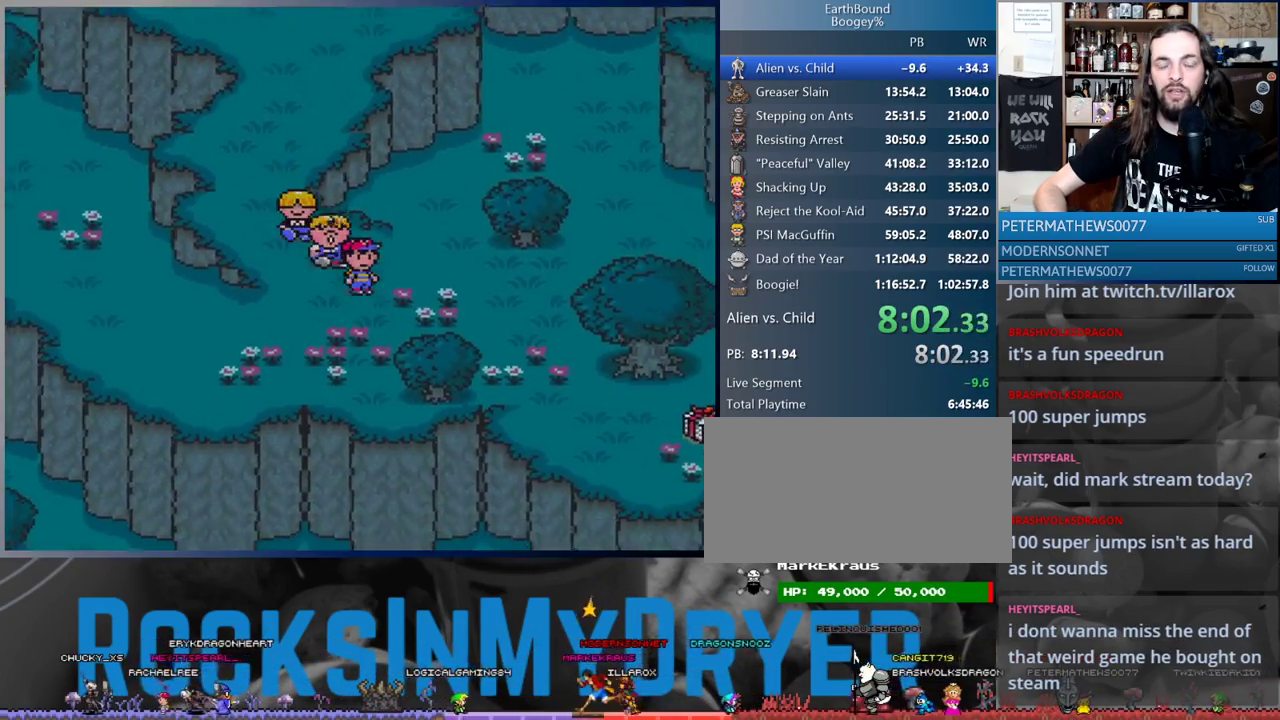
Gameplay with a controller (Nintendo layout); each line is a JSON object with the inputs held at the frame after it (dt_ms = milliseconds from this image to that frame). "events" lists button and stick changes between this image and that frame as [ms after this image, input, new state], when the widget could be followed in between. Not read: L3 R3.
{"dt_ms": 500, "buttons": ["DPAD_DOWN", "DPAD_RIGHT"], "events": [[183, "DPAD_DOWN", "up"], [433, "DPAD_DOWN", "down"]]}
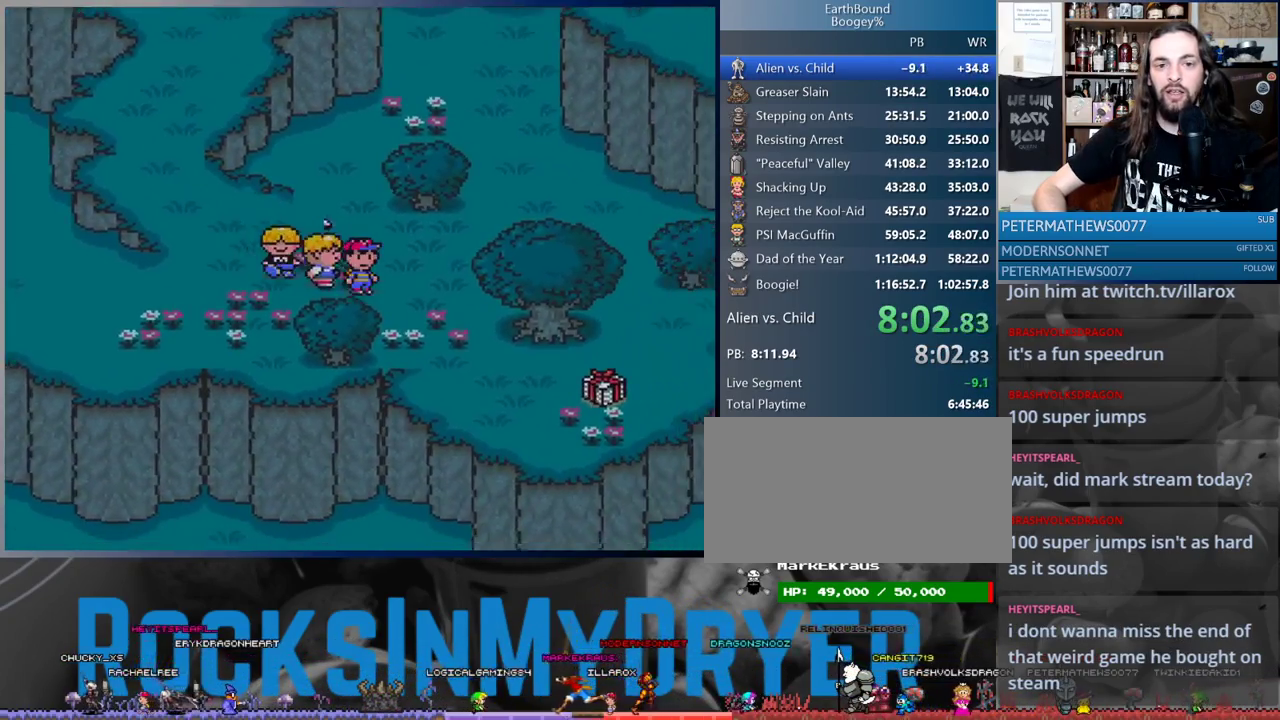
{"dt_ms": 500, "buttons": ["DPAD_DOWN", "DPAD_RIGHT"], "events": []}
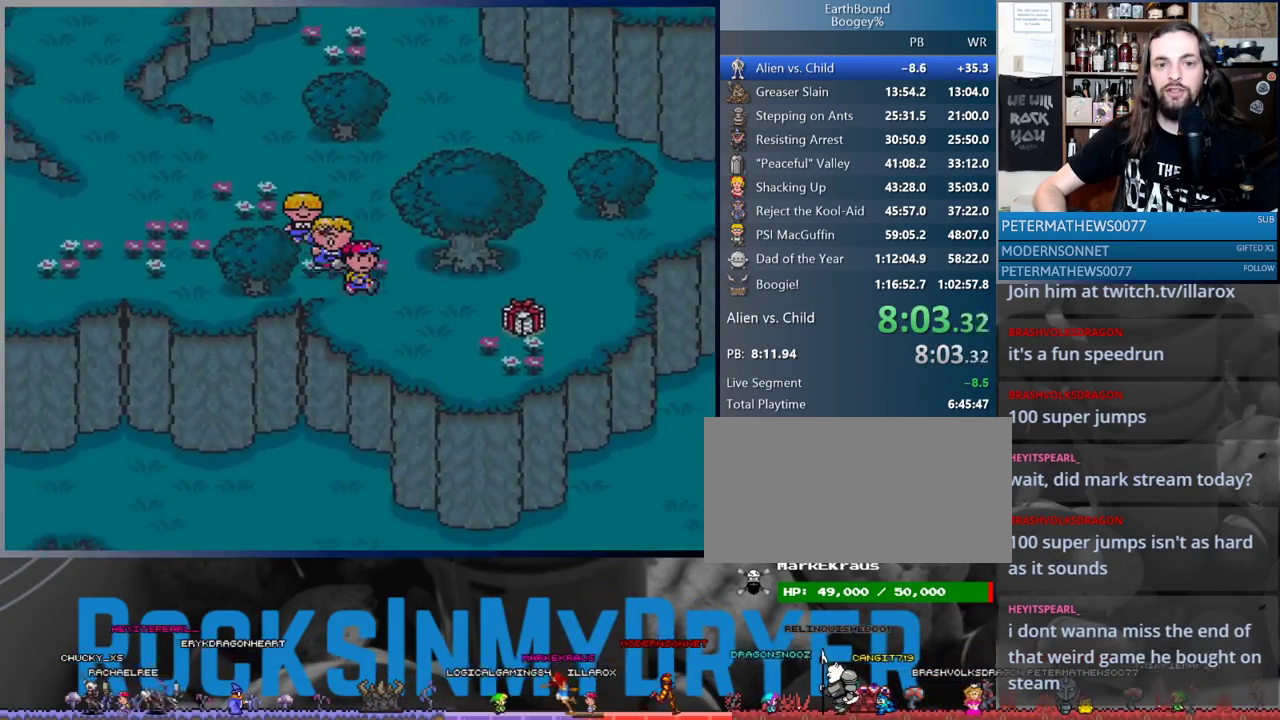
{"dt_ms": 500, "buttons": ["DPAD_RIGHT"], "events": [[167, "DPAD_DOWN", "up"]]}
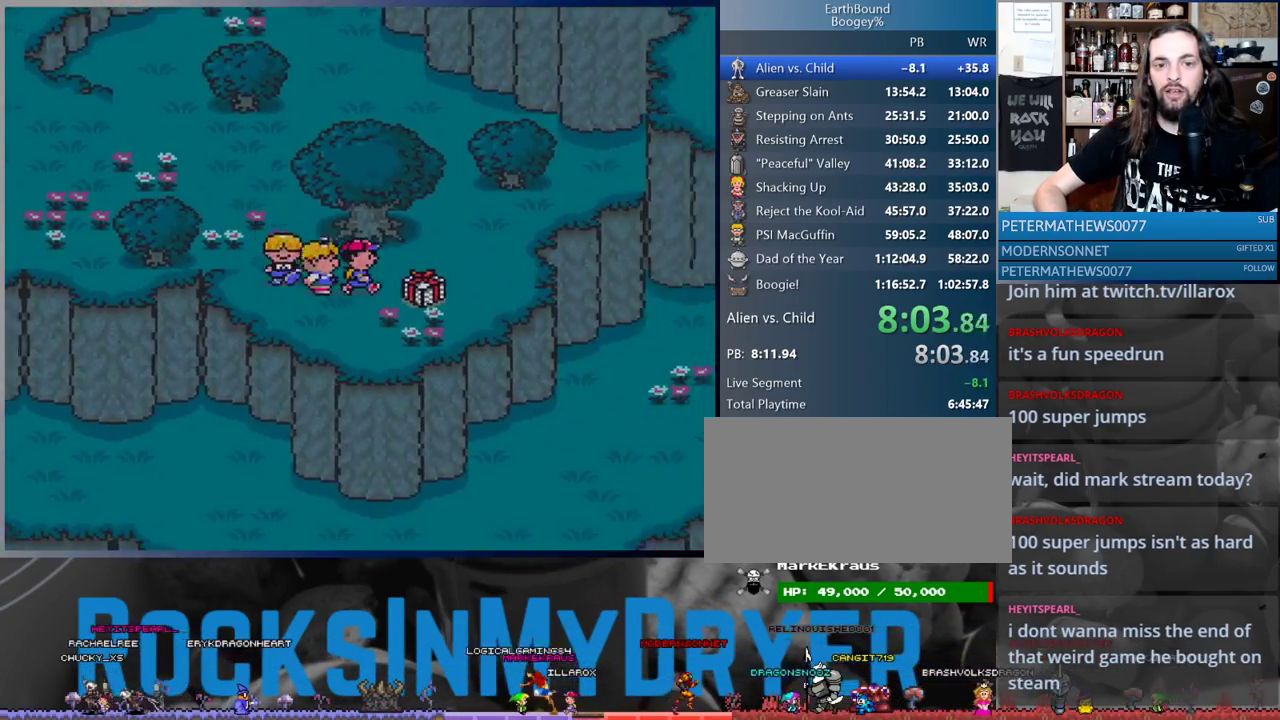
{"dt_ms": 500, "buttons": ["A", "L1"], "events": [[117, "L1", "down"], [167, "L1", "up"], [250, "L1", "down"], [350, "DPAD_RIGHT", "up"], [367, "L1", "up"], [433, "L1", "down"], [450, "A", "down"]]}
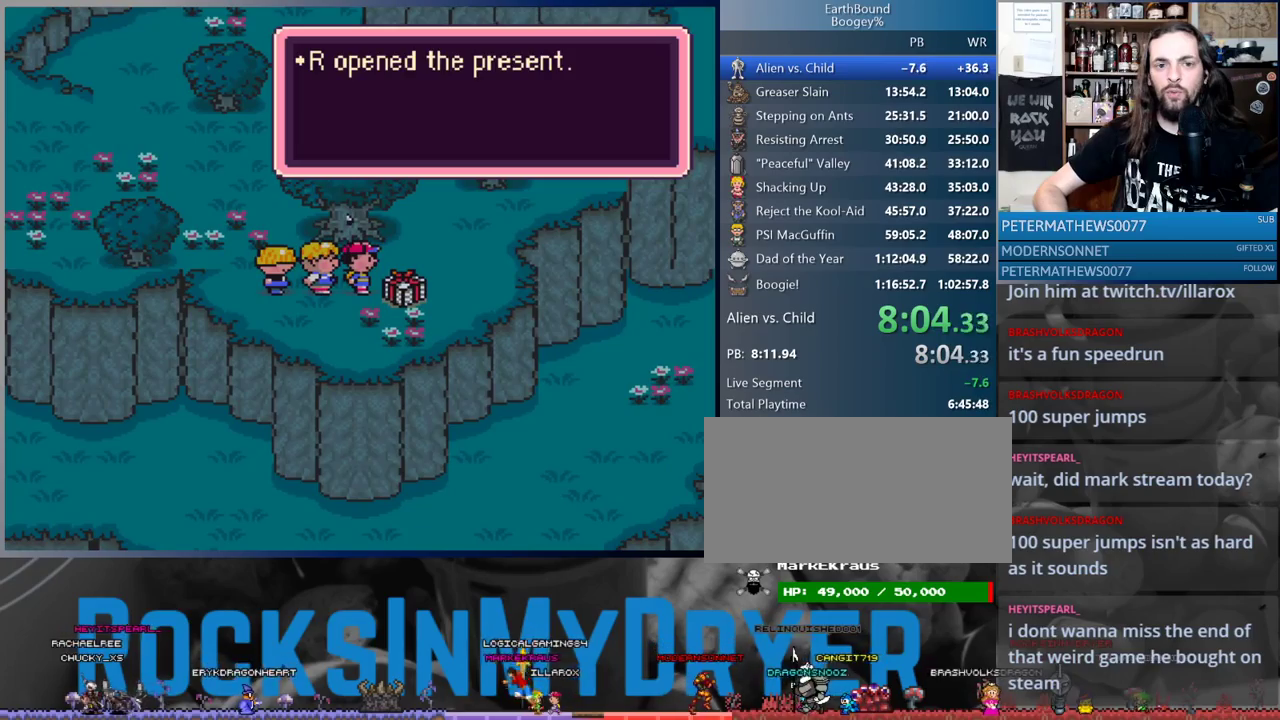
{"dt_ms": 1000, "buttons": ["DPAD_LEFT"], "events": [[17, "A", "up"], [33, "L1", "up"], [67, "A", "down"], [83, "DPAD_LEFT", "down"], [117, "L1", "down"], [167, "A", "up"], [200, "L1", "up"], [233, "A", "down"], [283, "L1", "down"], [300, "A", "up"], [383, "A", "down"], [383, "L1", "up"], [467, "A", "up"], [467, "L1", "down"], [533, "A", "down"], [567, "L1", "up"], [617, "A", "up"], [650, "L1", "down"], [717, "A", "down"], [733, "L1", "up"], [767, "A", "up"]]}
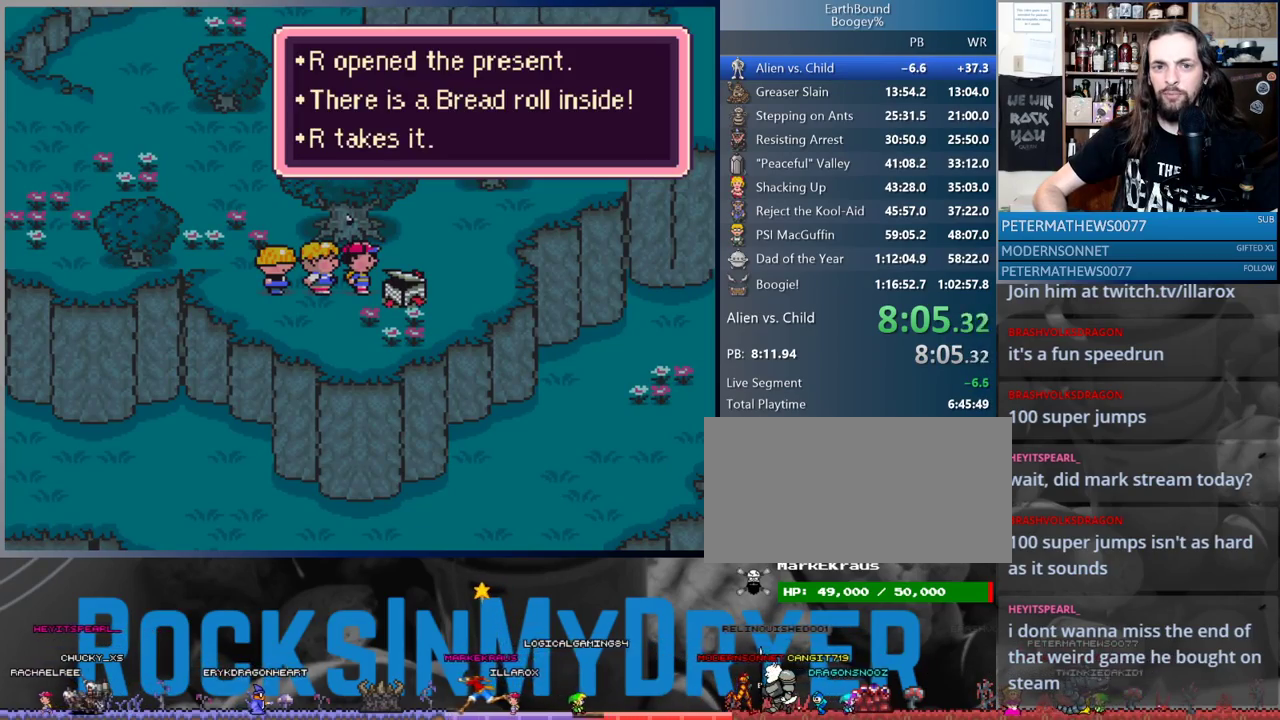
{"dt_ms": 500, "buttons": ["DPAD_UP", "DPAD_LEFT"], "events": [[67, "A", "down"], [133, "A", "up"], [400, "DPAD_UP", "down"]]}
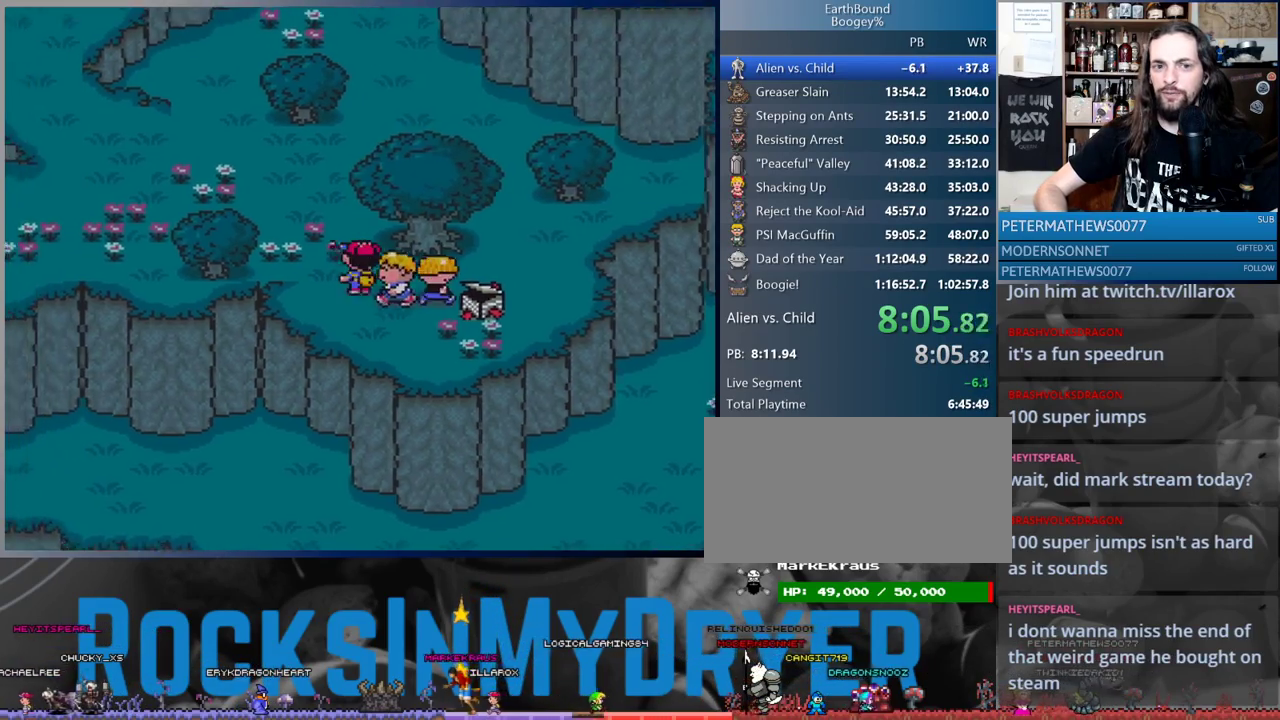
{"dt_ms": 500, "buttons": ["DPAD_LEFT"], "events": [[317, "DPAD_UP", "up"]]}
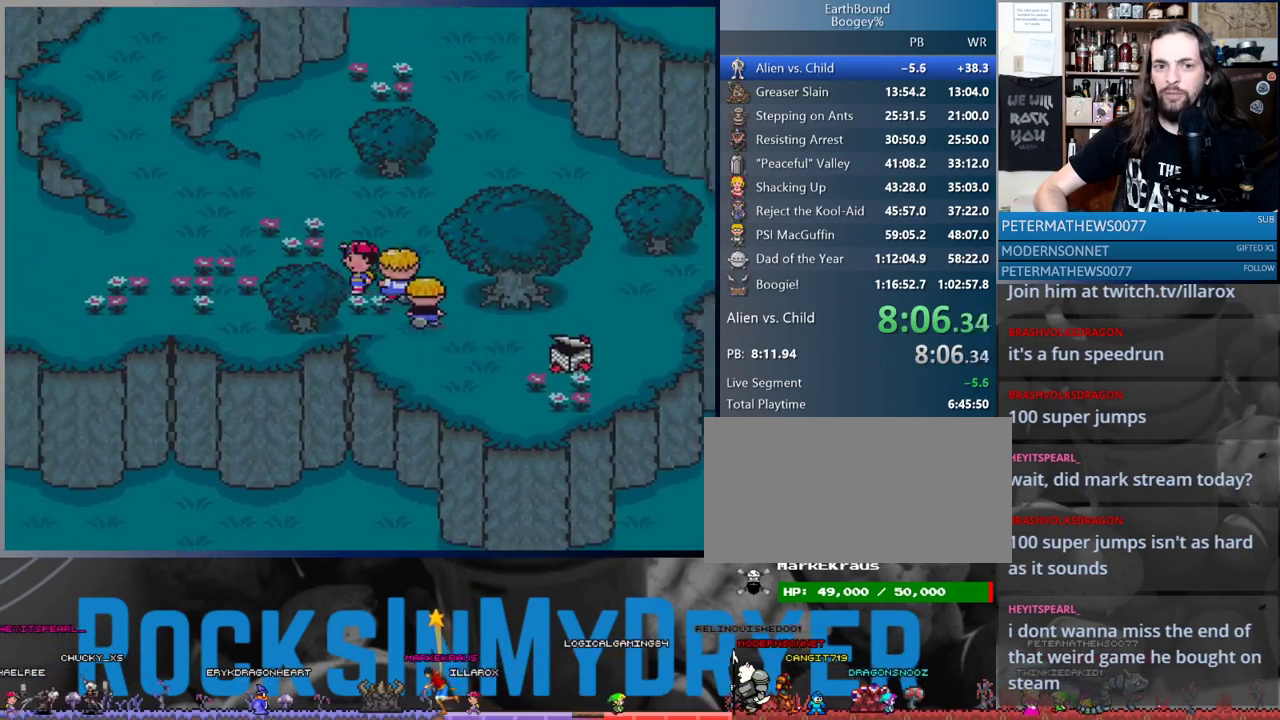
{"dt_ms": 500, "buttons": ["DPAD_LEFT"], "events": []}
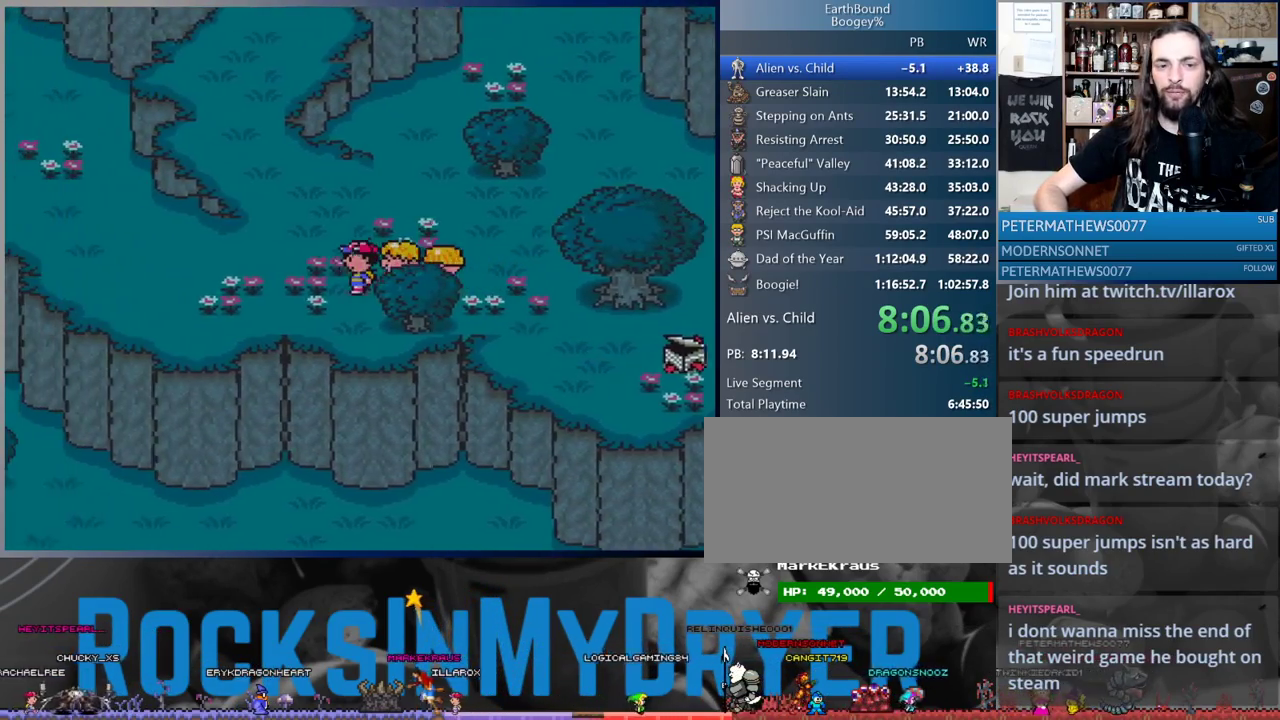
{"dt_ms": 500, "buttons": ["DPAD_LEFT"], "events": []}
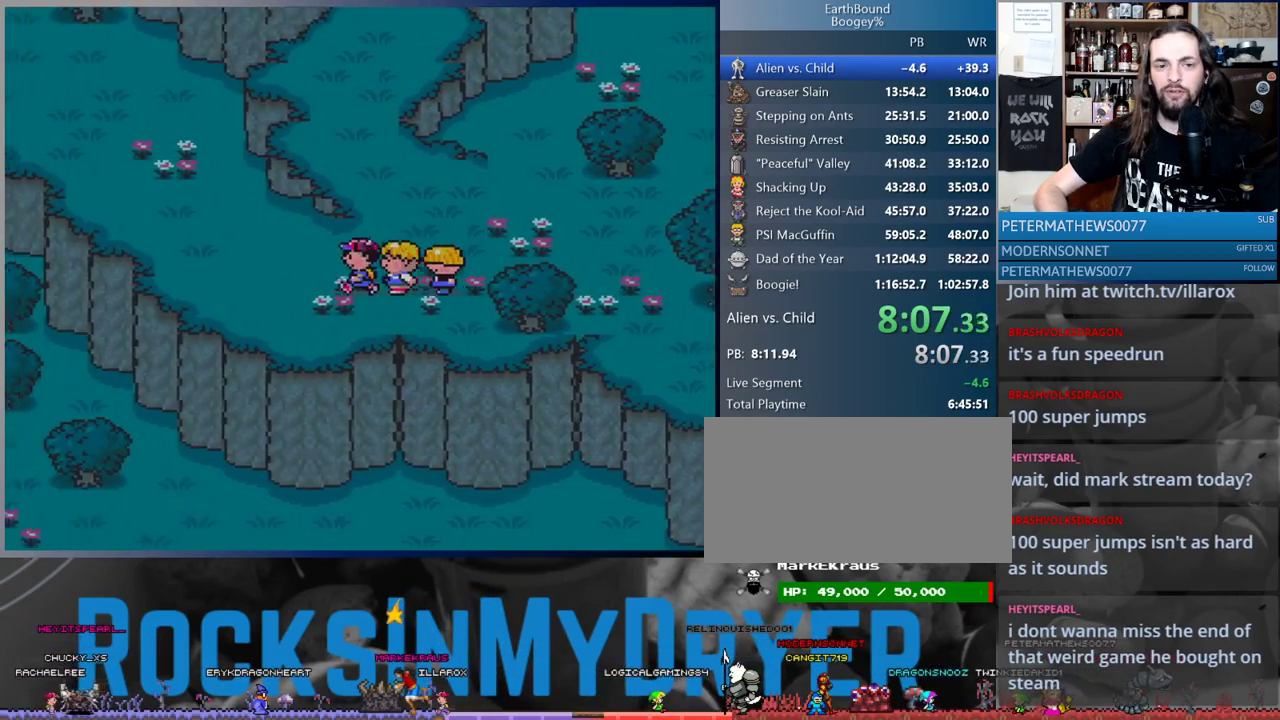
{"dt_ms": 500, "buttons": ["DPAD_UP", "DPAD_LEFT"], "events": [[67, "DPAD_UP", "down"]]}
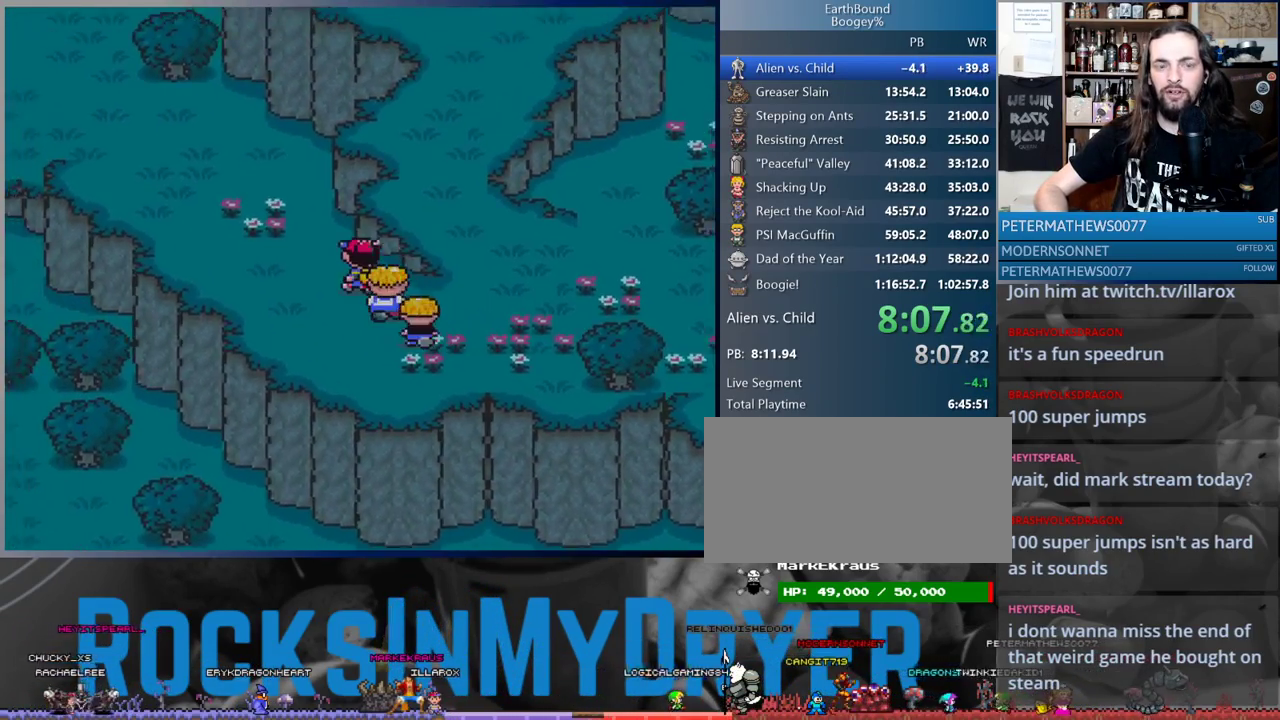
{"dt_ms": 500, "buttons": ["DPAD_UP", "DPAD_LEFT"], "events": [[17, "DPAD_UP", "up"], [33, "DPAD_UP", "down"]]}
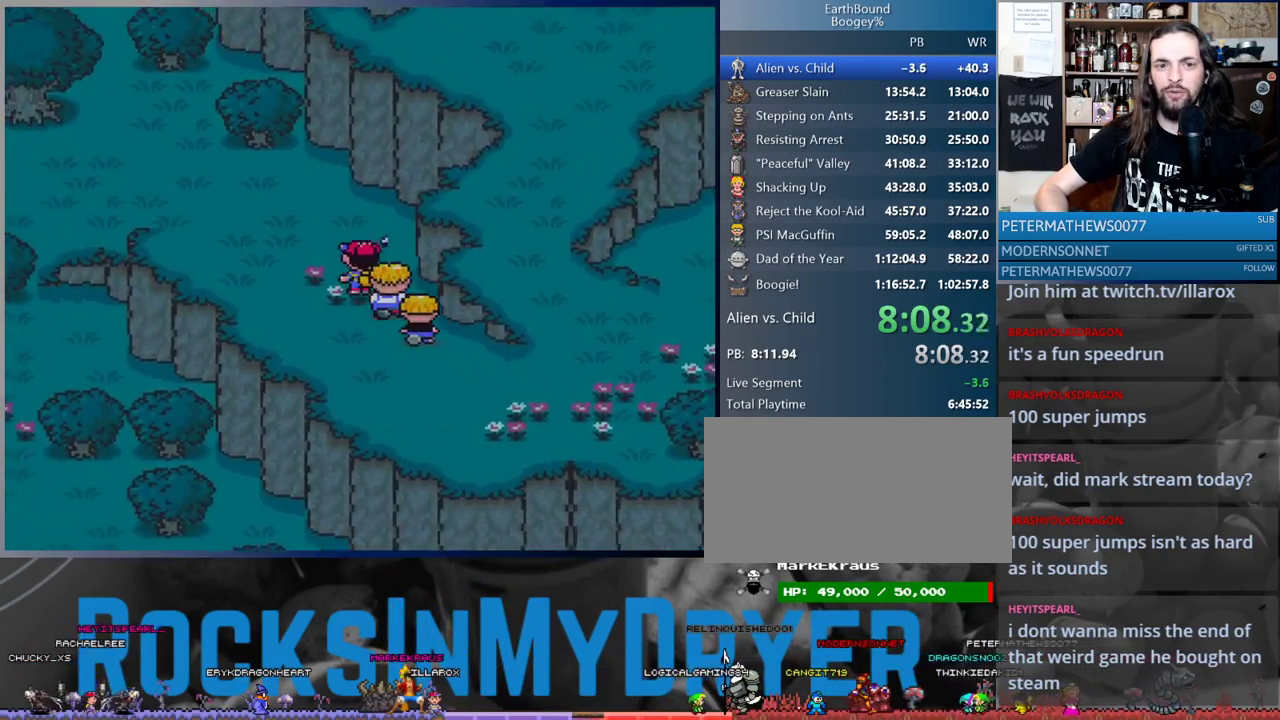
{"dt_ms": 500, "buttons": ["DPAD_LEFT"], "events": [[450, "DPAD_UP", "up"]]}
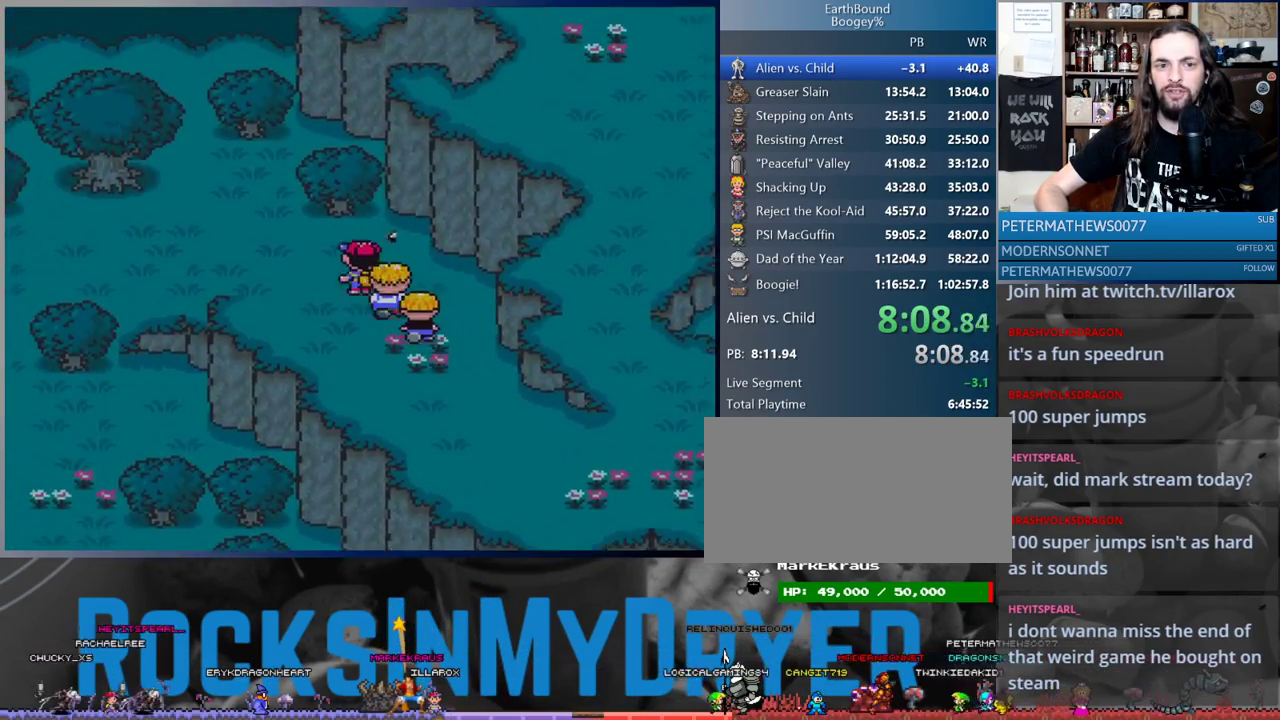
{"dt_ms": 500, "buttons": ["DPAD_LEFT"], "events": []}
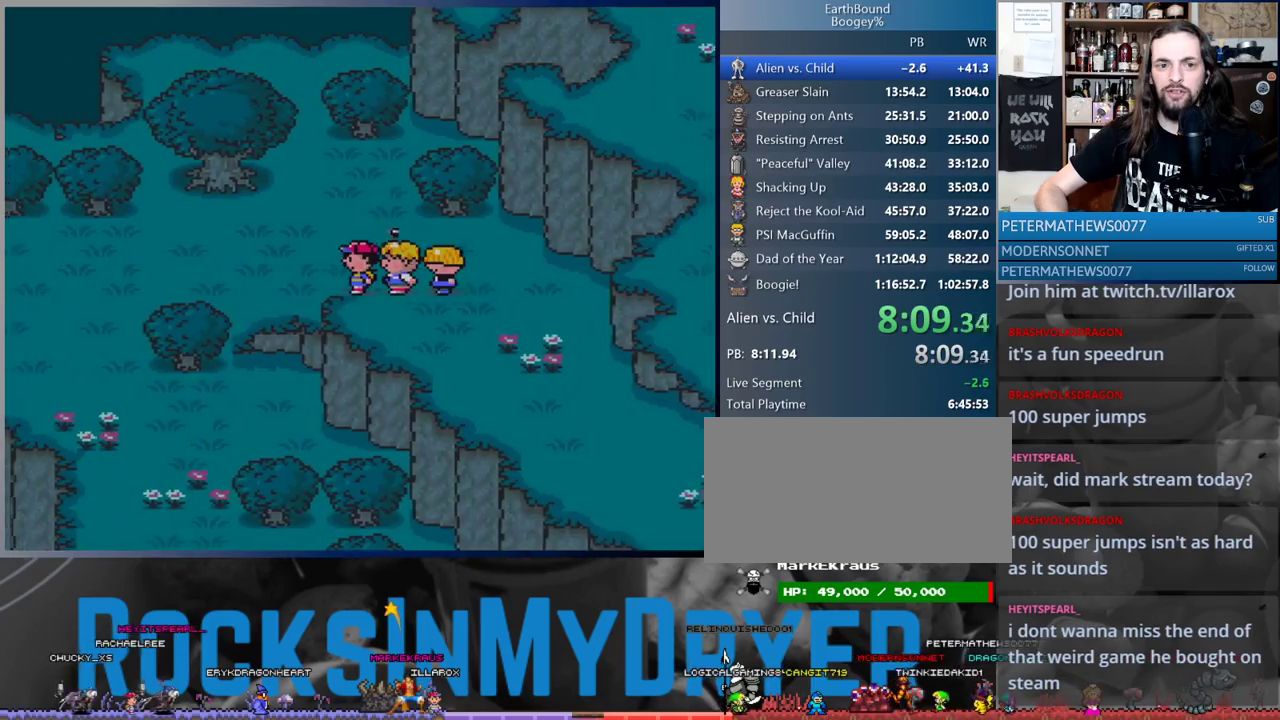
{"dt_ms": 500, "buttons": ["DPAD_LEFT"], "events": []}
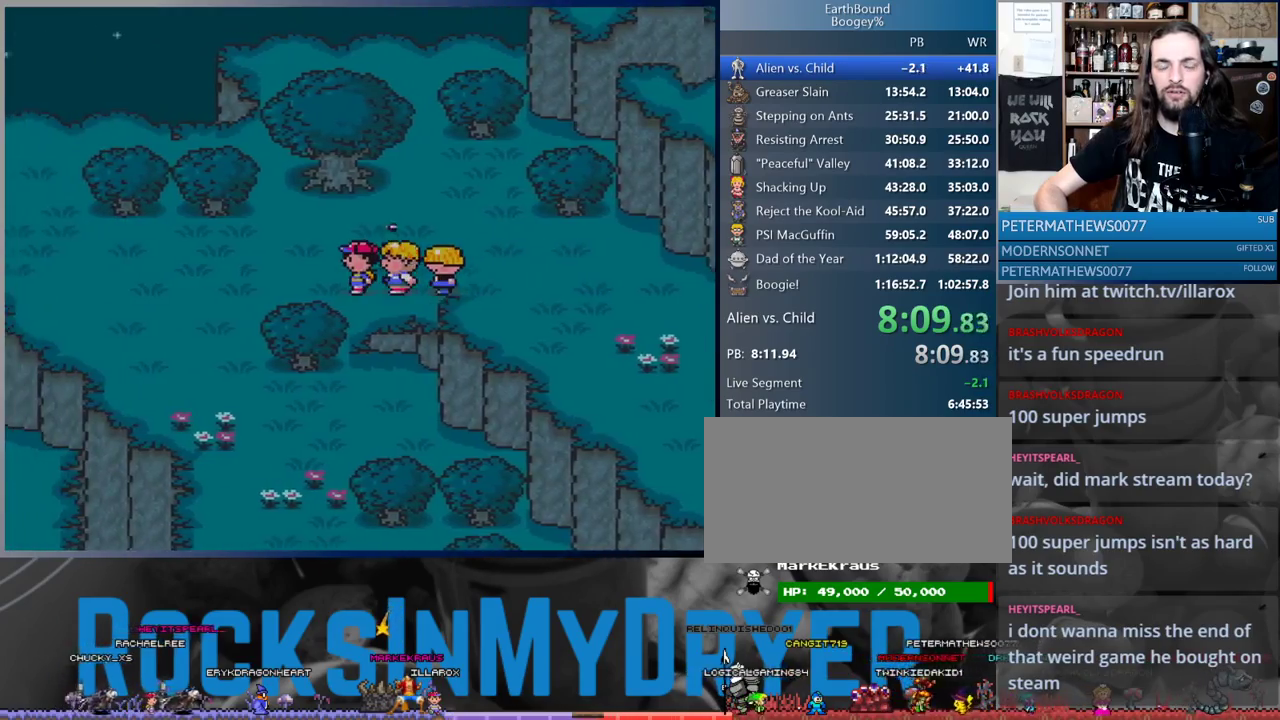
{"dt_ms": 500, "buttons": ["DPAD_DOWN", "DPAD_LEFT"], "events": [[433, "DPAD_DOWN", "down"]]}
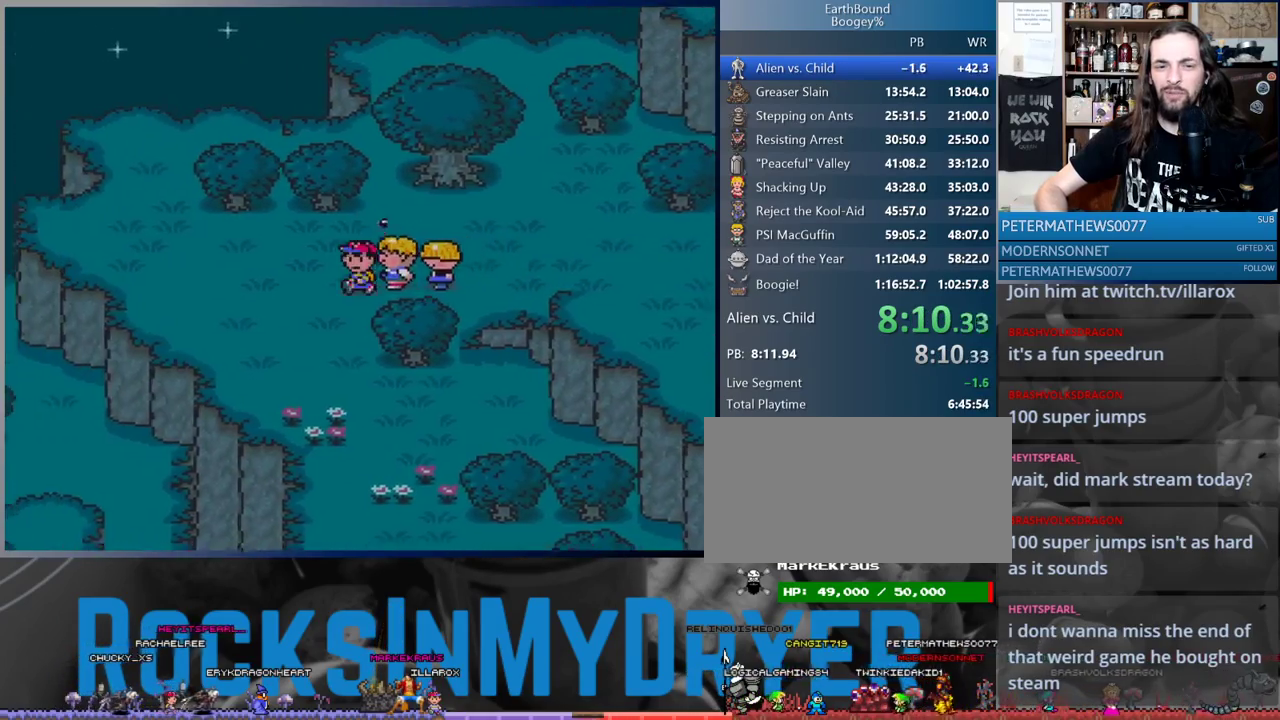
{"dt_ms": 500, "buttons": ["DPAD_DOWN"], "events": [[133, "DPAD_LEFT", "up"]]}
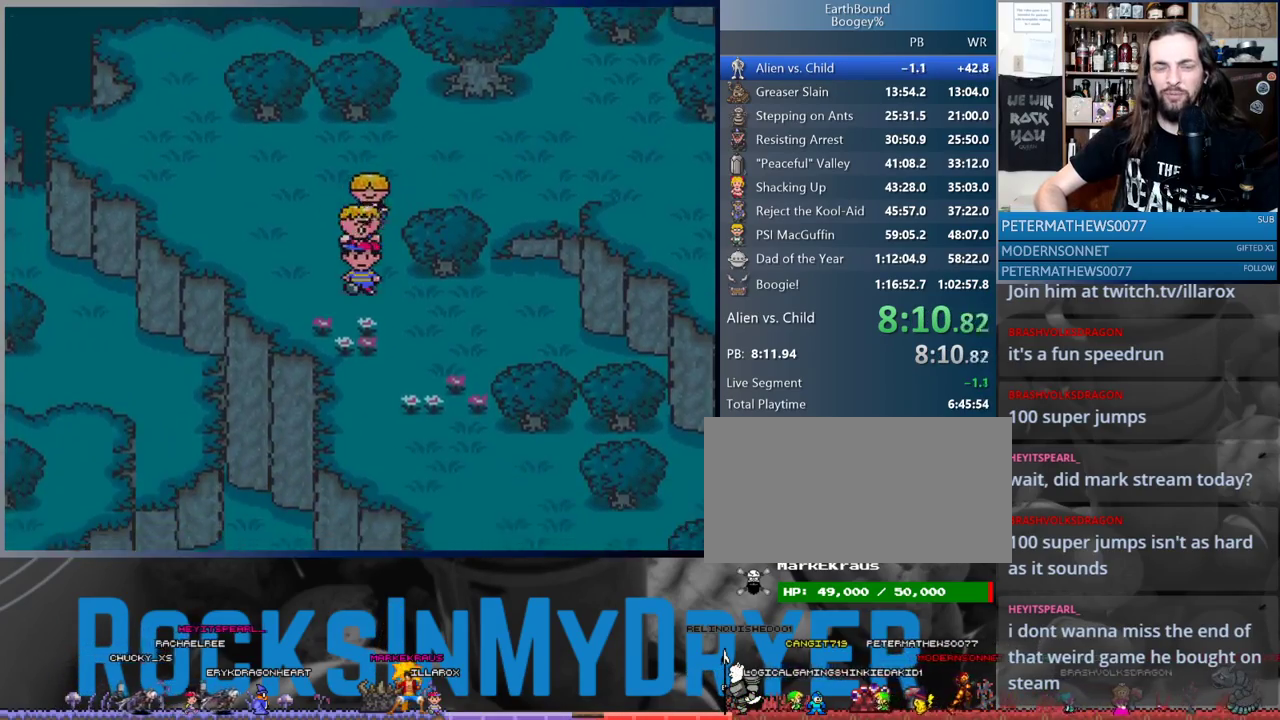
{"dt_ms": 500, "buttons": ["DPAD_DOWN", "DPAD_RIGHT"], "events": [[33, "DPAD_RIGHT", "down"]]}
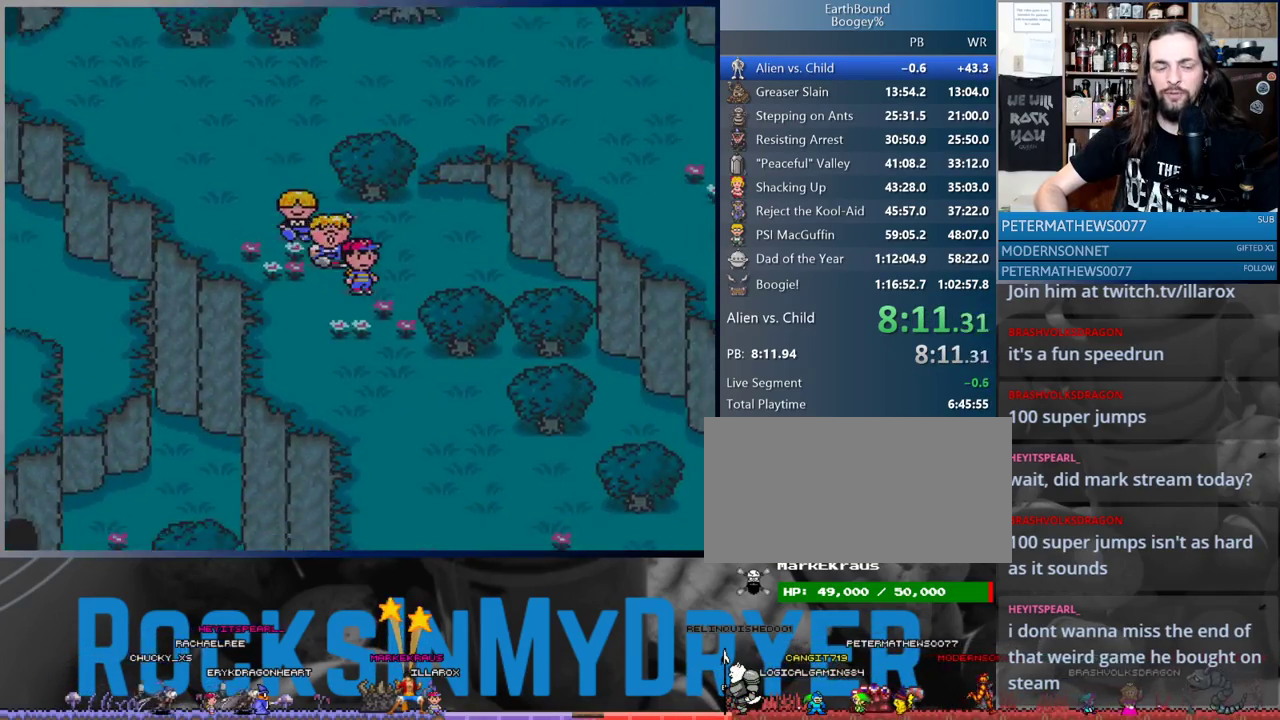
{"dt_ms": 500, "buttons": ["DPAD_DOWN", "DPAD_RIGHT"], "events": [[17, "DPAD_RIGHT", "up"], [233, "DPAD_RIGHT", "down"]]}
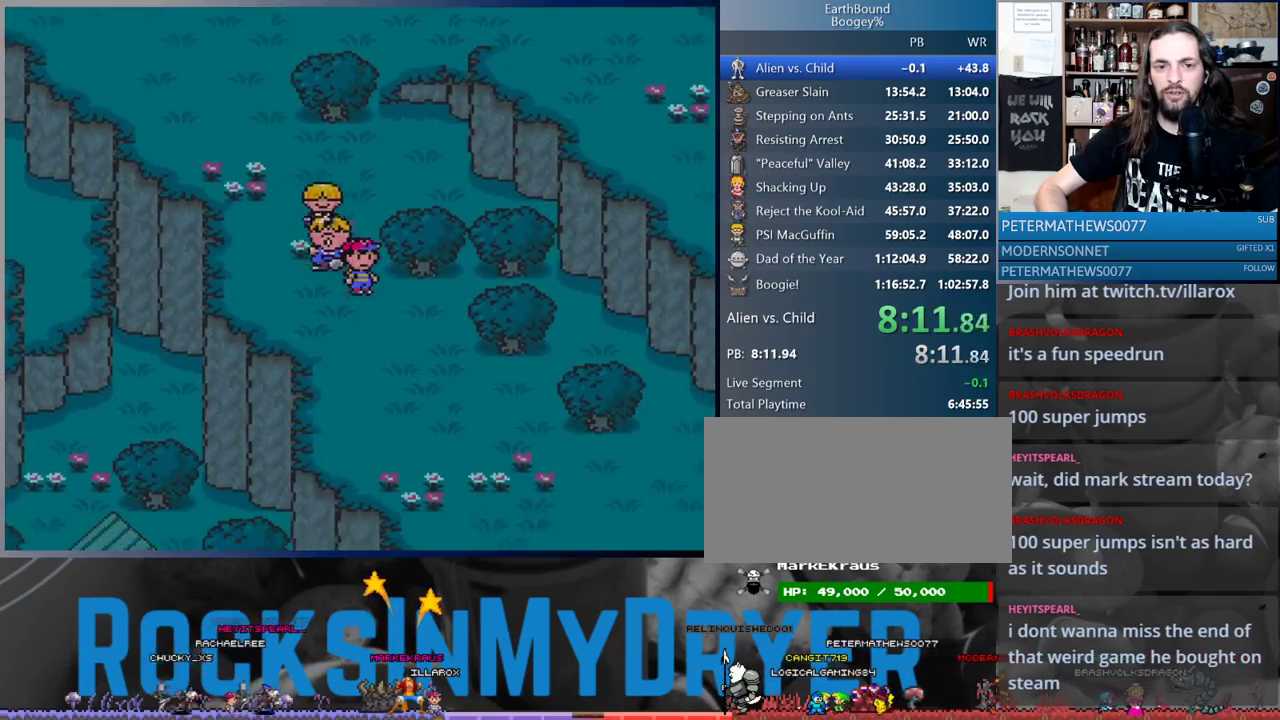
{"dt_ms": 500, "buttons": ["DPAD_DOWN", "DPAD_RIGHT"], "events": []}
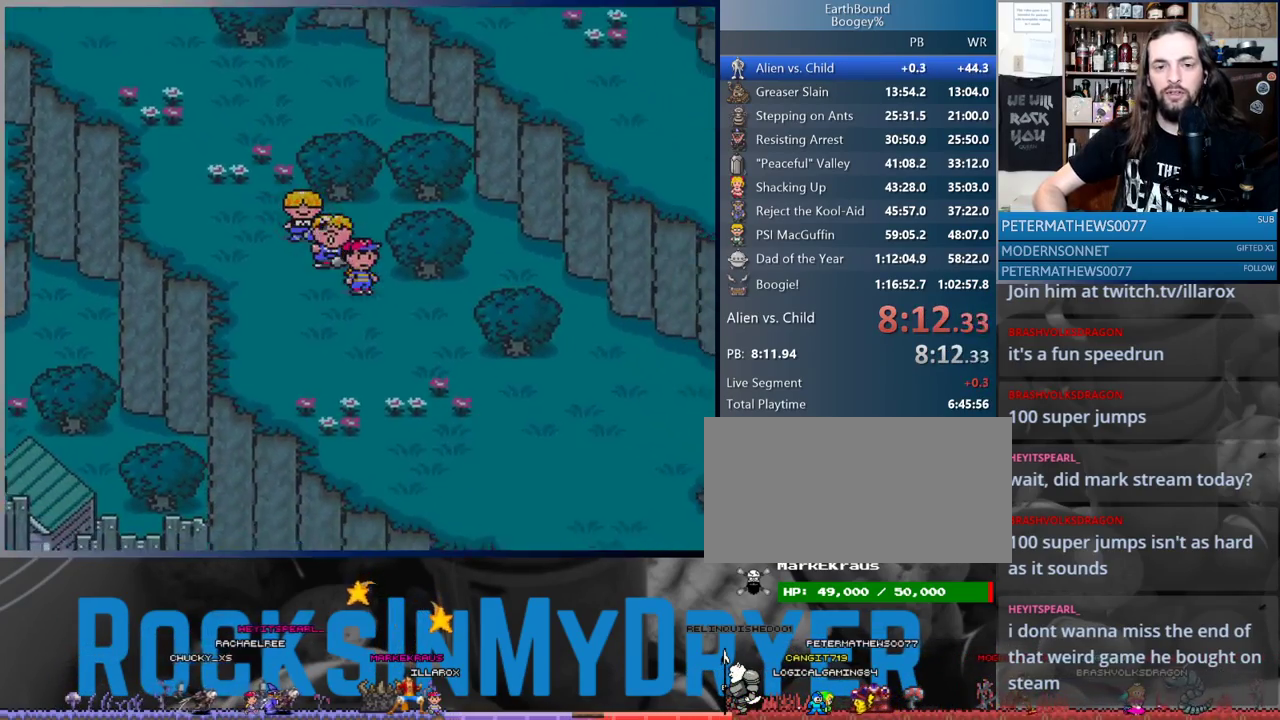
{"dt_ms": 500, "buttons": ["DPAD_RIGHT"], "events": [[467, "DPAD_DOWN", "up"]]}
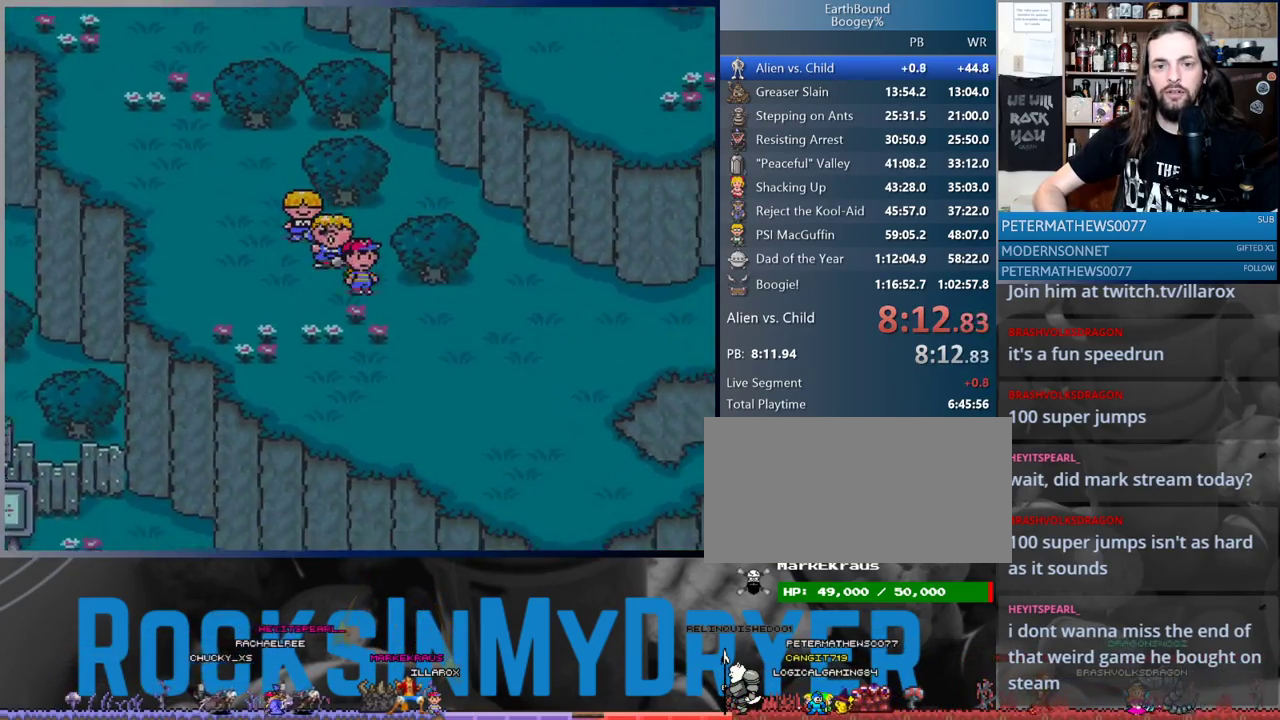
{"dt_ms": 500, "buttons": ["DPAD_RIGHT"], "events": []}
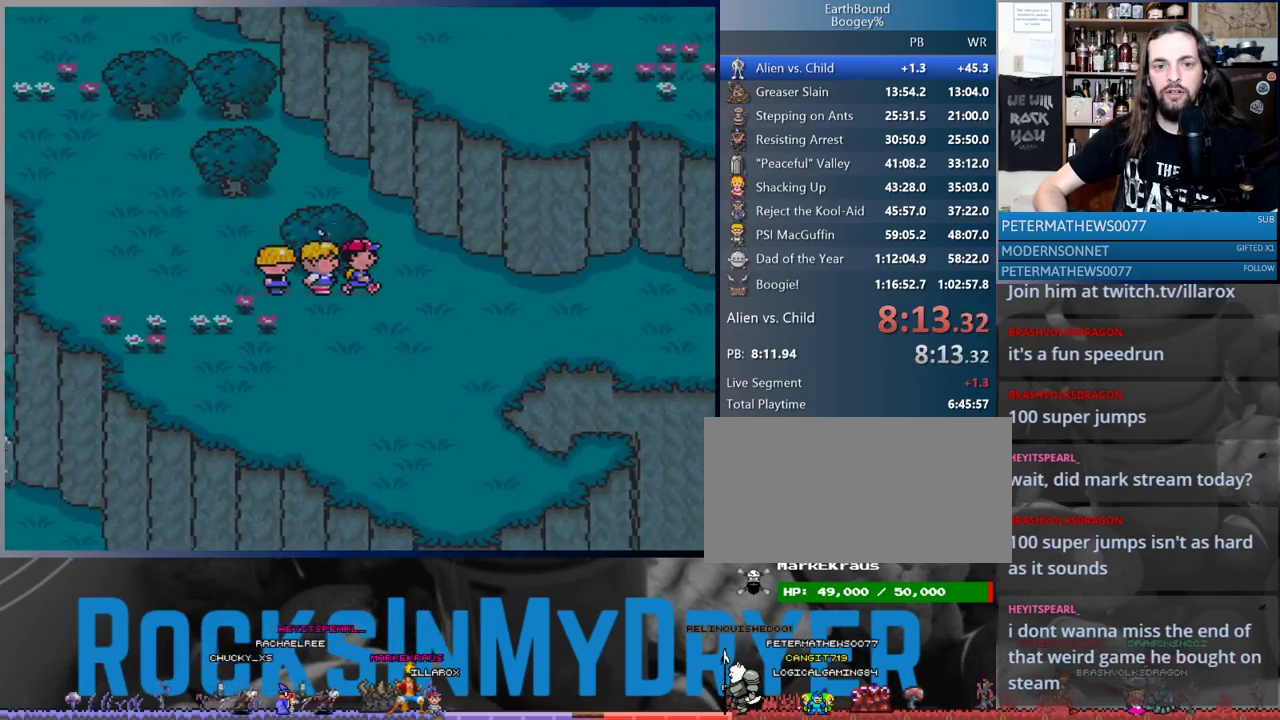
{"dt_ms": 500, "buttons": ["DPAD_RIGHT"], "events": []}
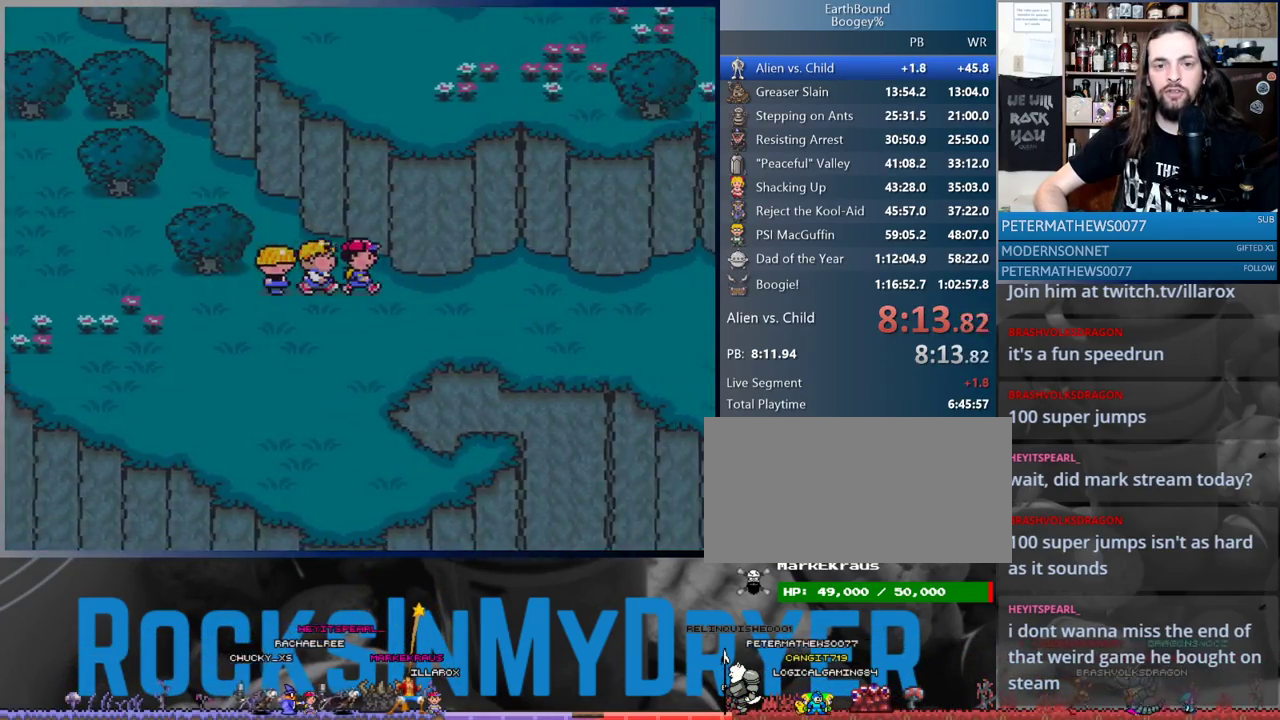
{"dt_ms": 500, "buttons": ["DPAD_RIGHT"], "events": []}
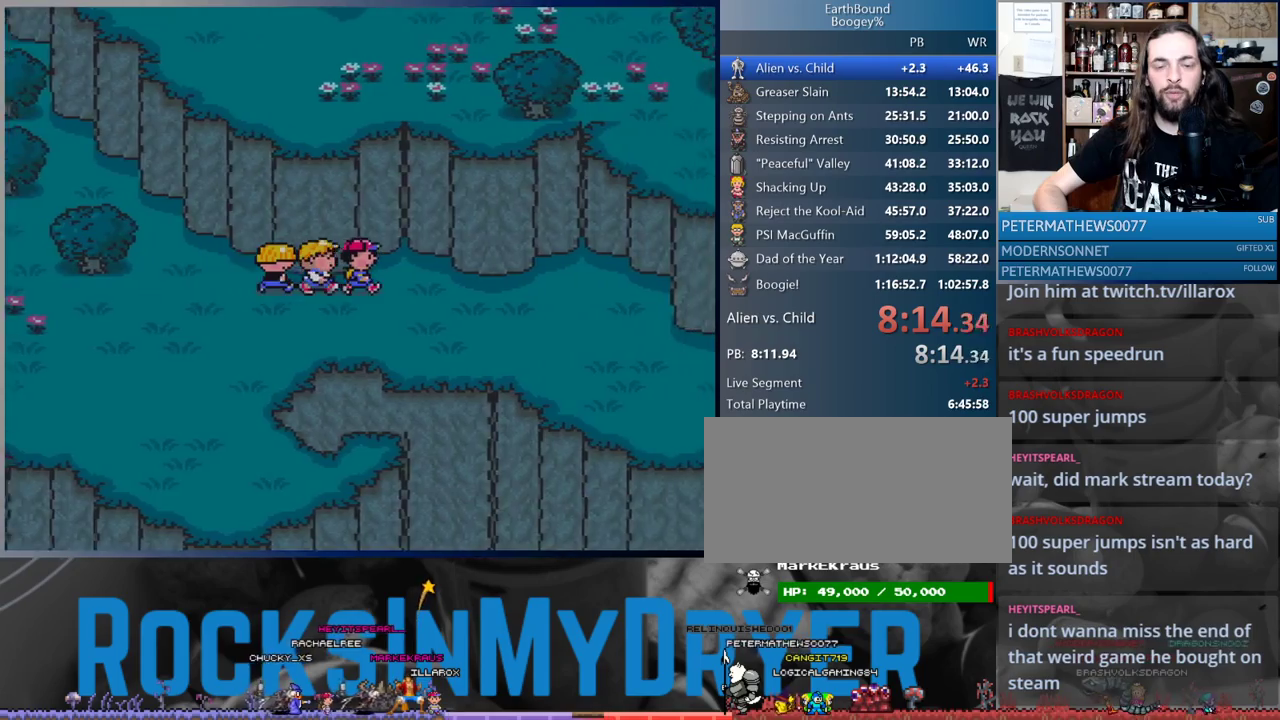
{"dt_ms": 500, "buttons": ["DPAD_RIGHT"], "events": []}
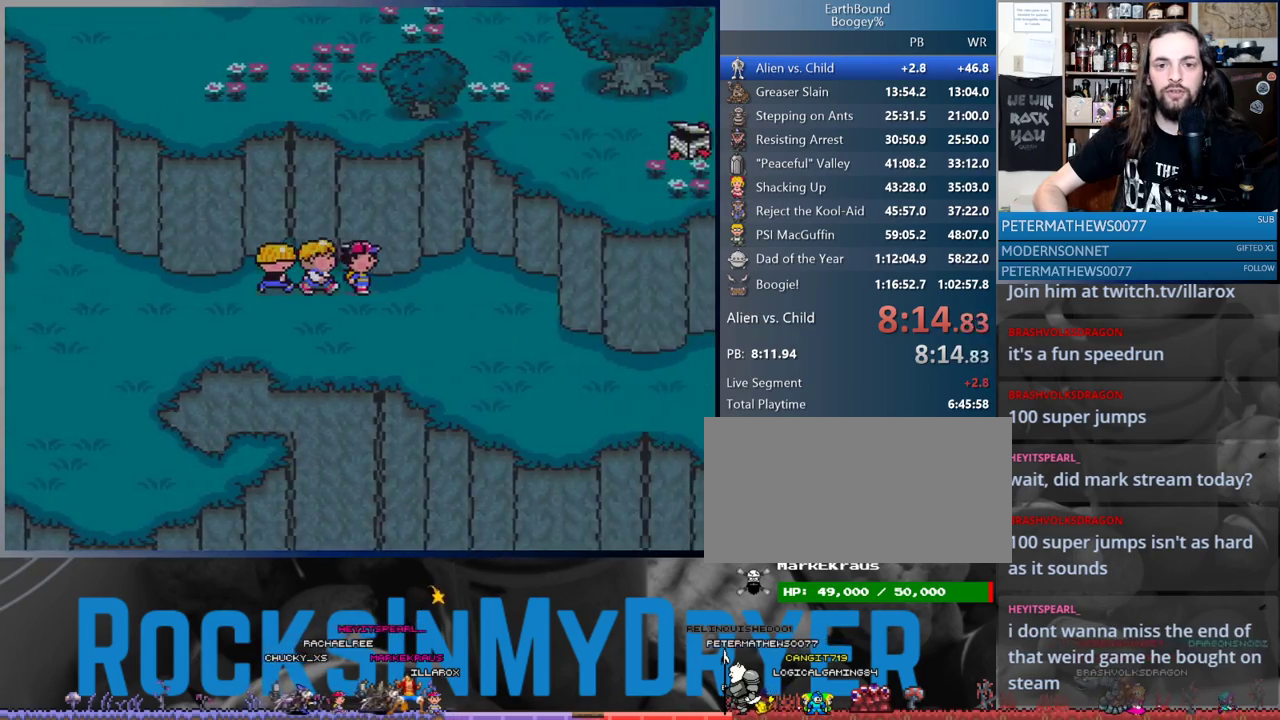
{"dt_ms": 500, "buttons": ["DPAD_RIGHT"], "events": [[33, "DPAD_DOWN", "down"], [367, "DPAD_DOWN", "up"]]}
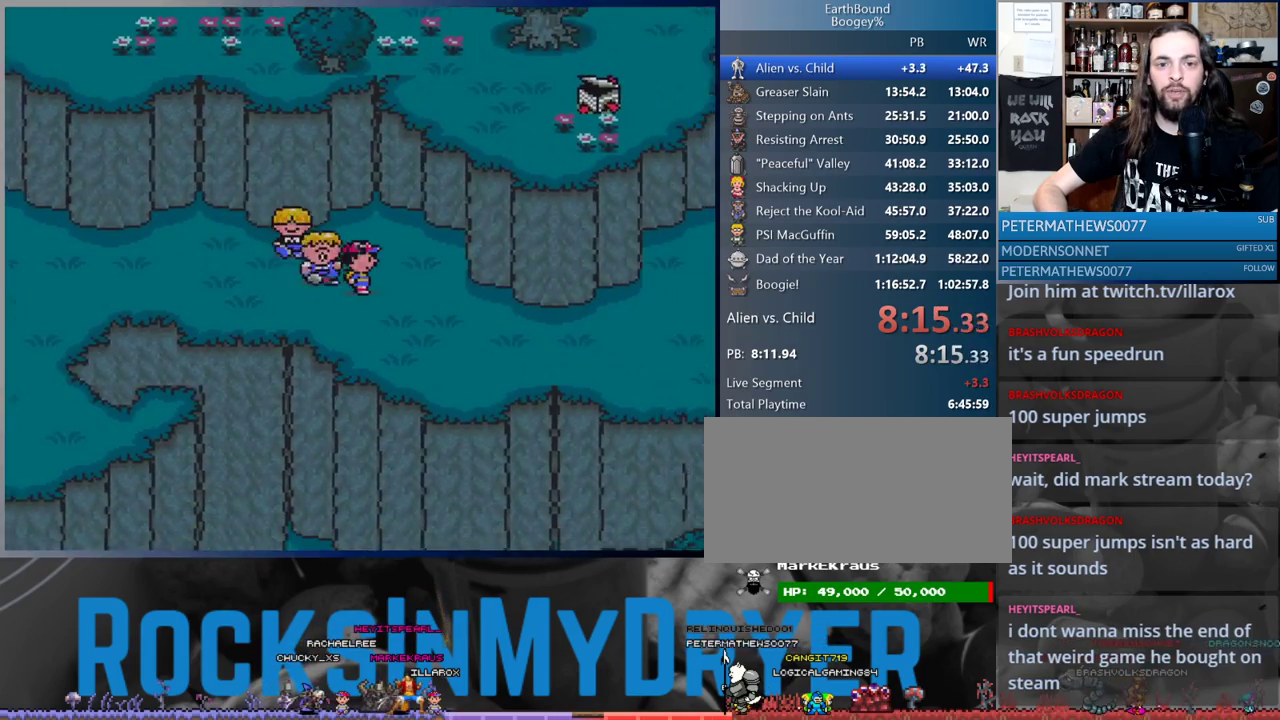
{"dt_ms": 500, "buttons": ["DPAD_RIGHT"], "events": []}
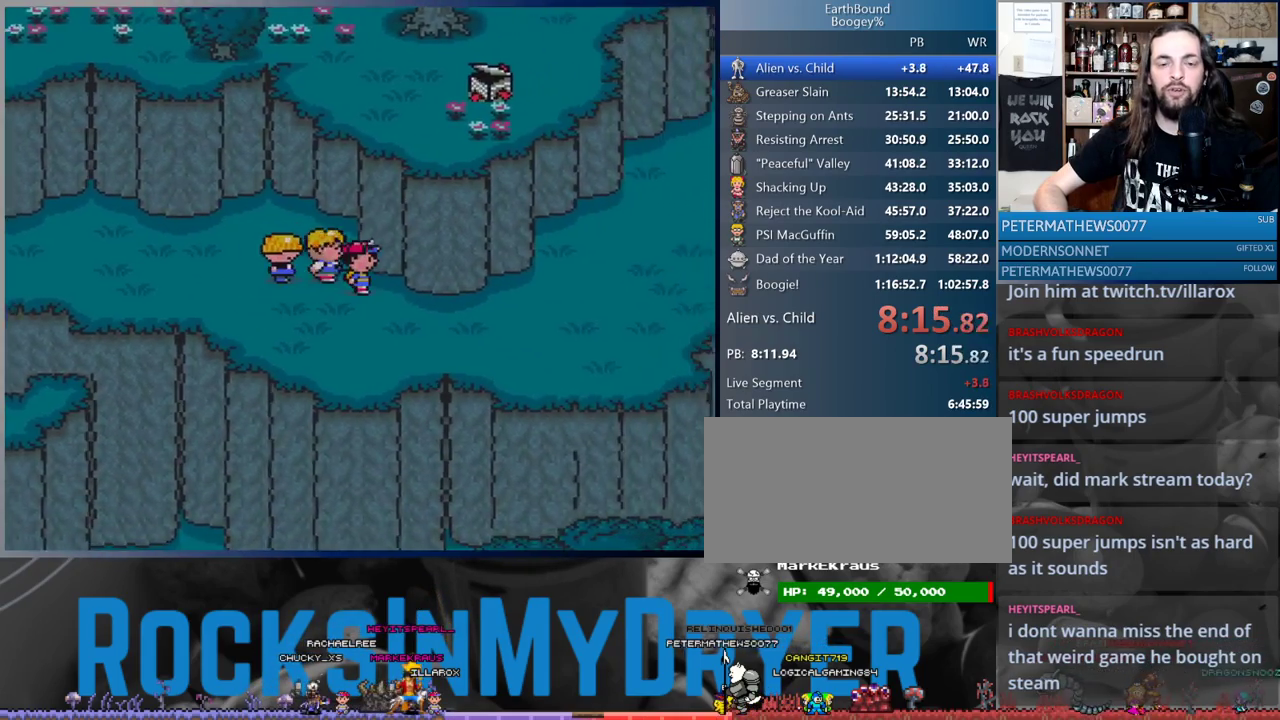
{"dt_ms": 500, "buttons": ["DPAD_RIGHT"], "events": []}
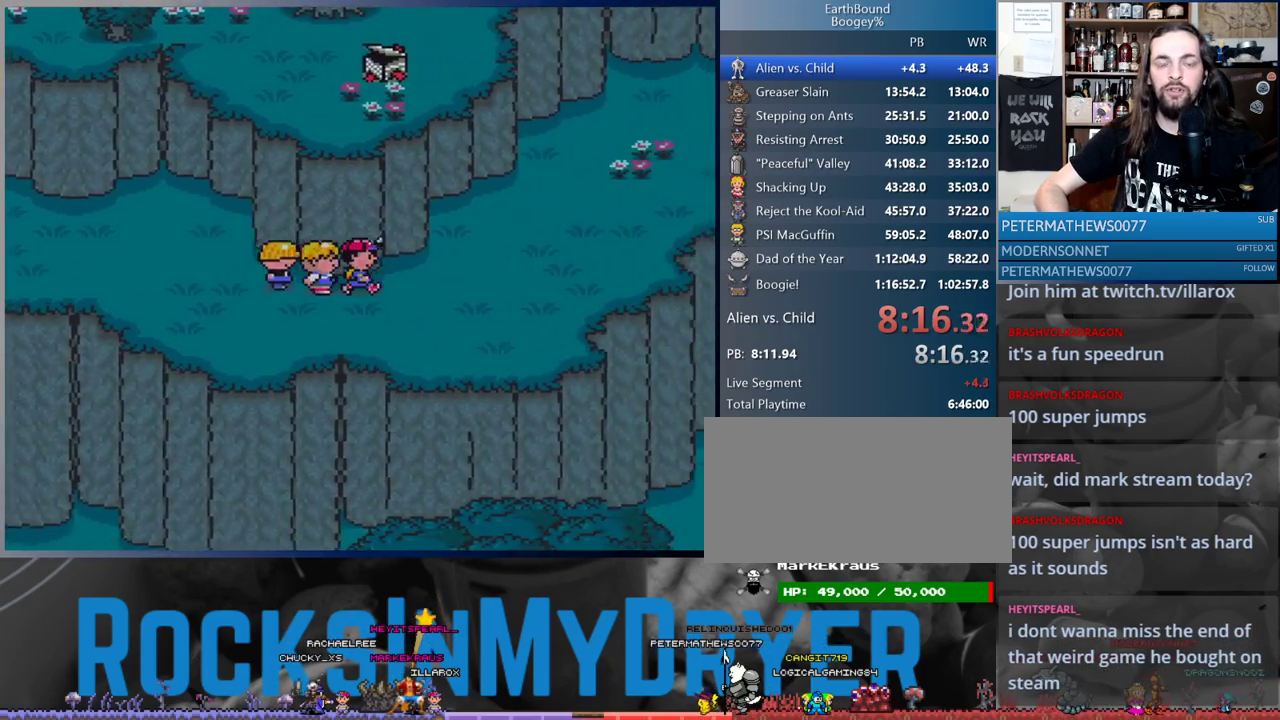
{"dt_ms": 500, "buttons": ["DPAD_UP", "DPAD_RIGHT"], "events": [[400, "DPAD_UP", "down"]]}
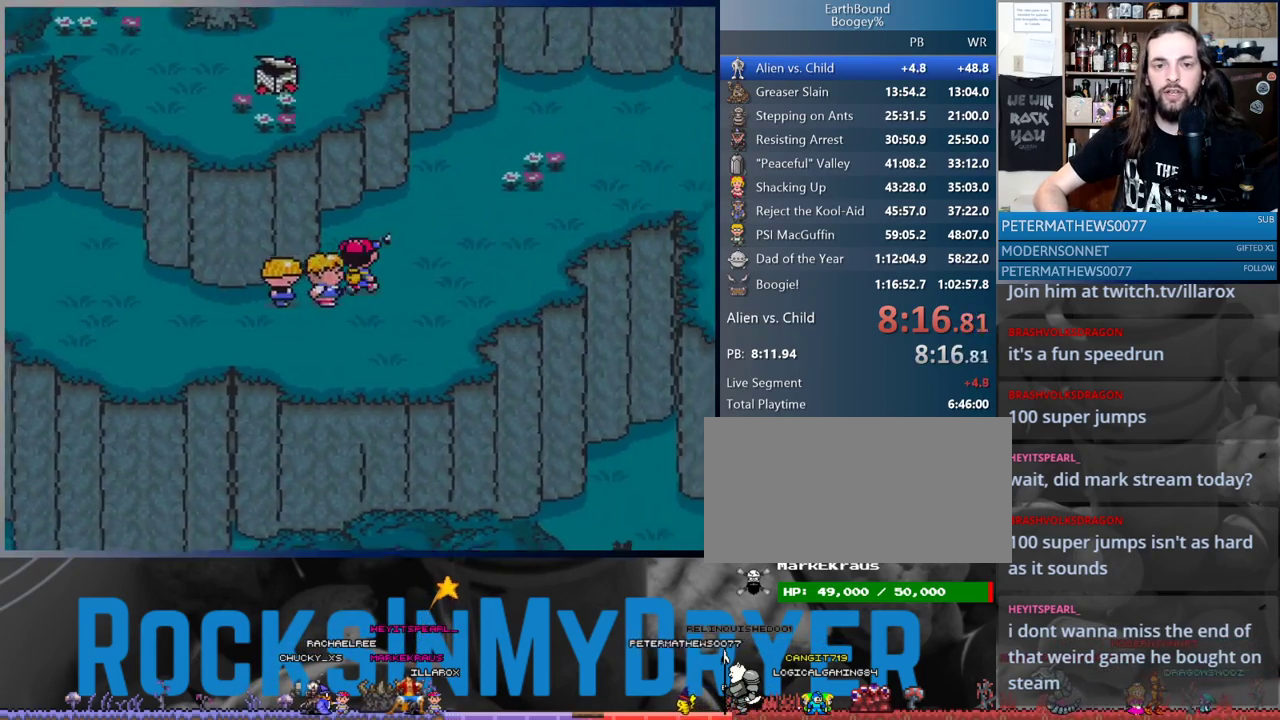
{"dt_ms": 500, "buttons": ["DPAD_RIGHT"], "events": [[367, "DPAD_UP", "up"]]}
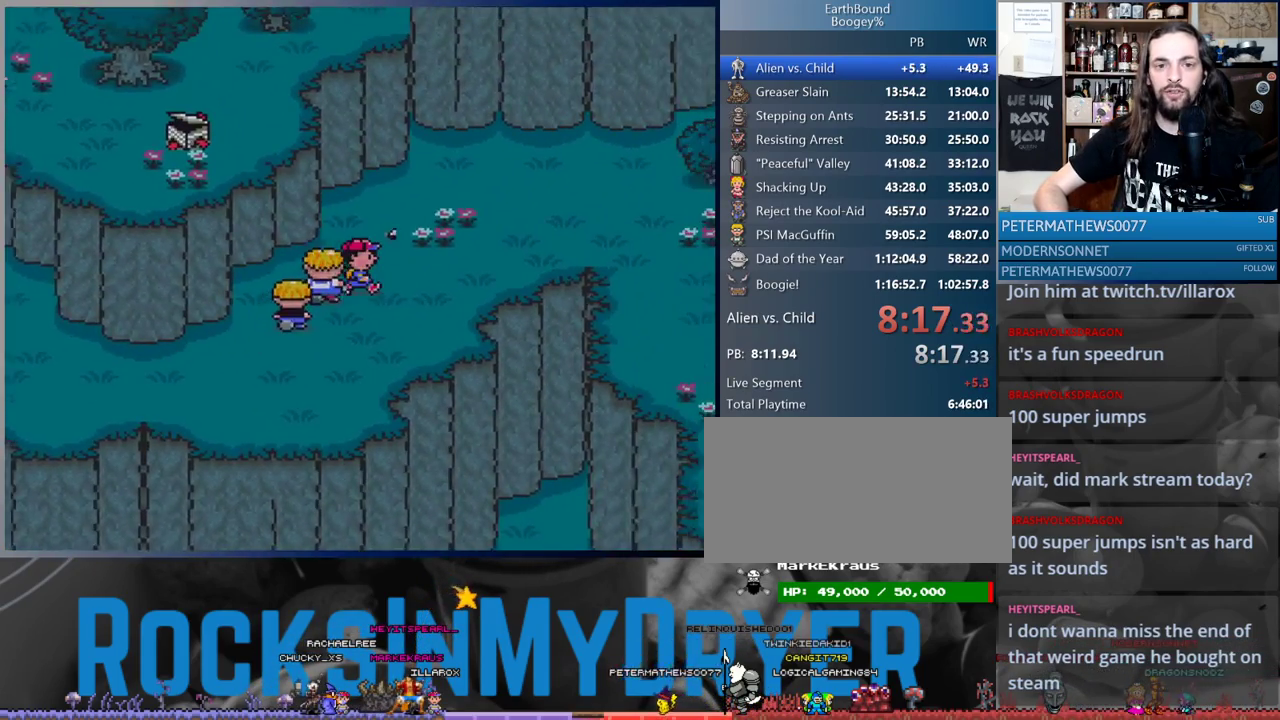
{"dt_ms": 500, "buttons": ["DPAD_RIGHT"], "events": []}